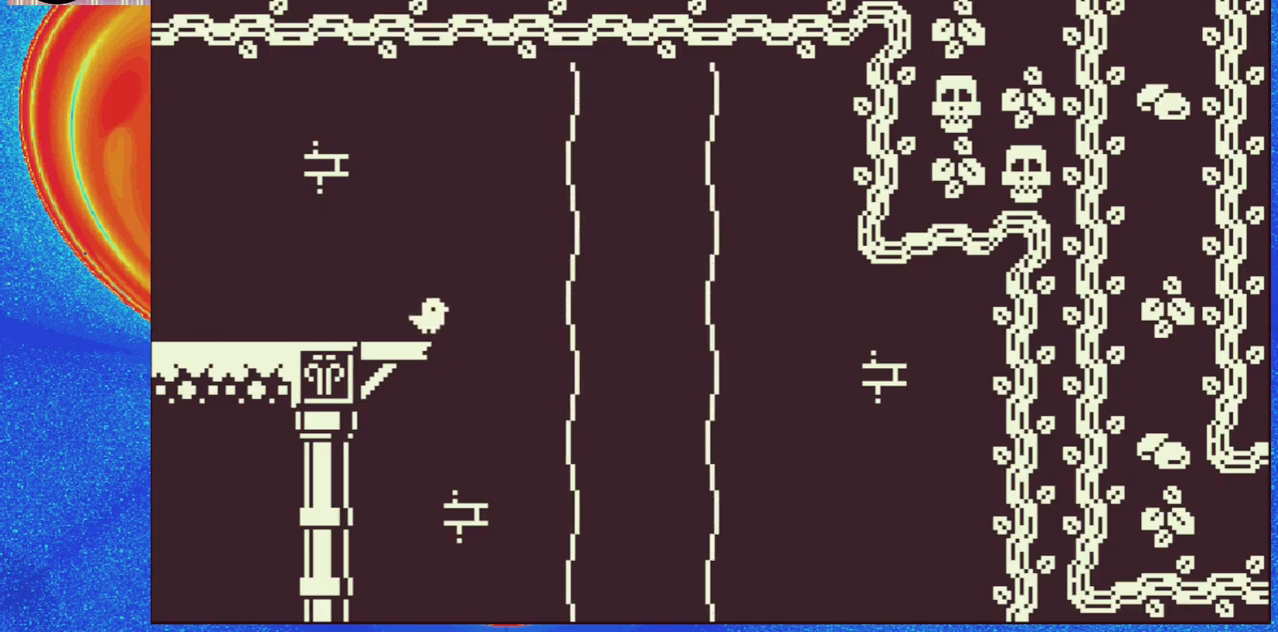
Gameplay with a controller (Nintendo layout); each line is a JSON object with the inputs held at the frame after it. "events" lists button and stick changes between this image and that frame as [ms after this image, input, new state], when the widget could be followed in between. Not read: L2 L3 R2 R3 left_stick right_stick.
{"buttons": ["B"], "events": [[150, "B", "up"], [417, "DPAD_RIGHT", "up"], [450, "B", "down"]]}
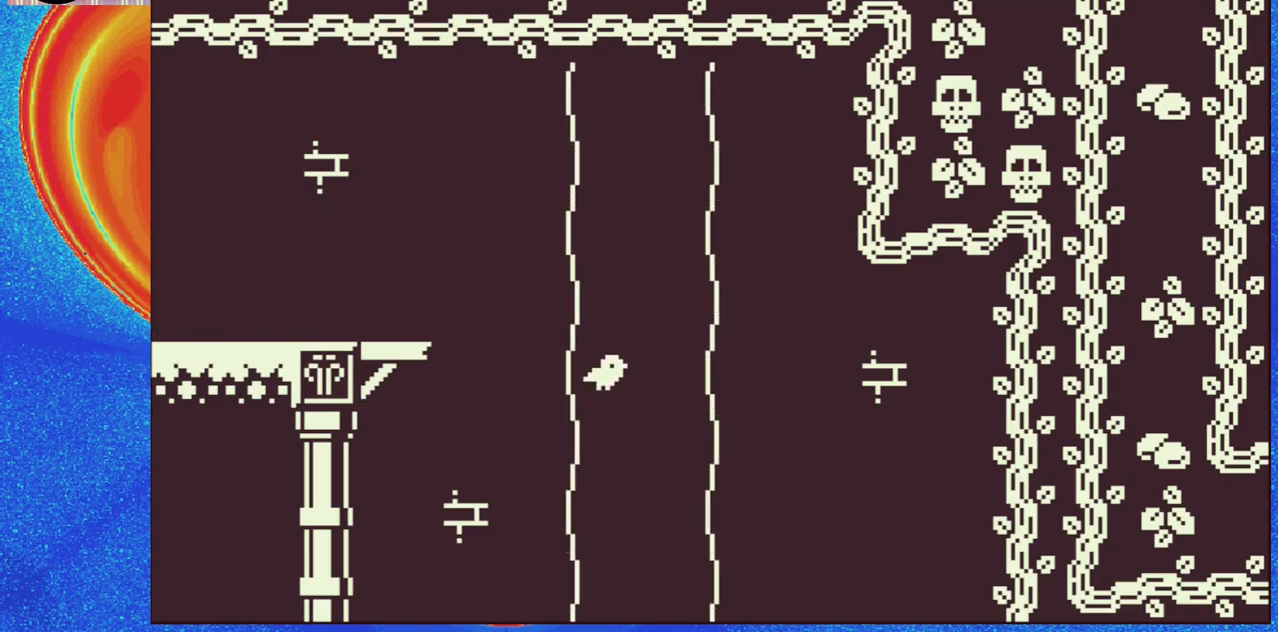
{"buttons": [], "events": [[83, "B", "up"], [167, "B", "down"], [283, "B", "up"], [350, "B", "down"], [483, "B", "up"]]}
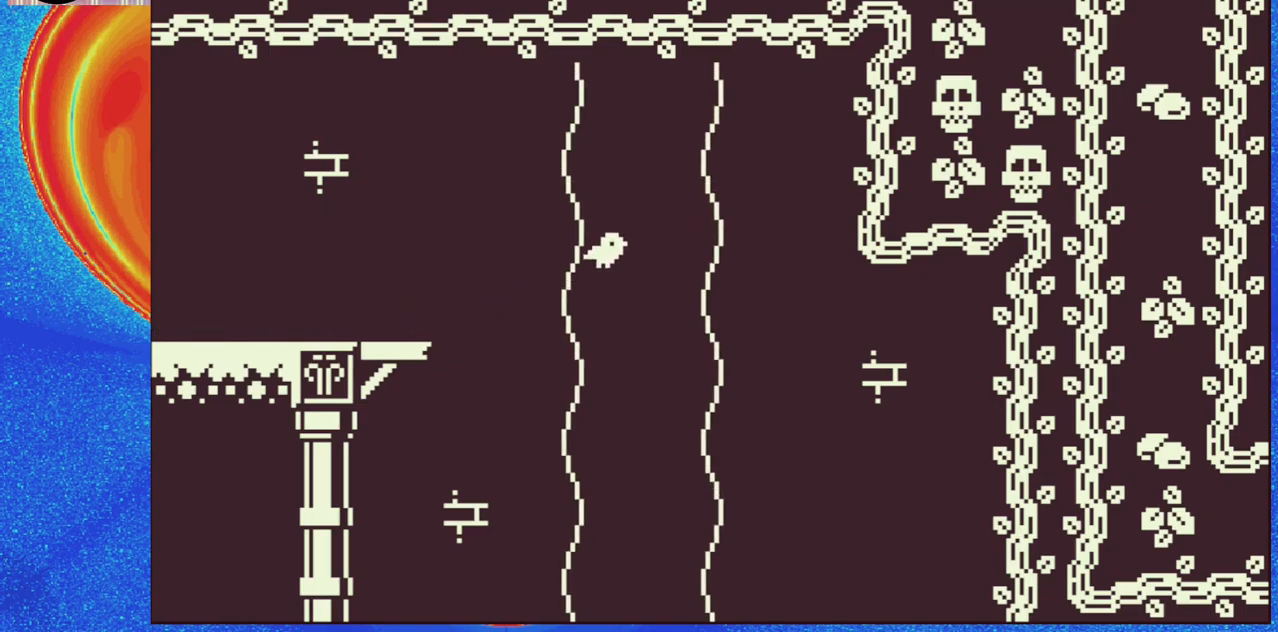
{"buttons": ["DPAD_RIGHT"], "events": [[50, "B", "down"], [133, "DPAD_RIGHT", "down"], [167, "B", "up"], [250, "B", "down"], [367, "B", "up"]]}
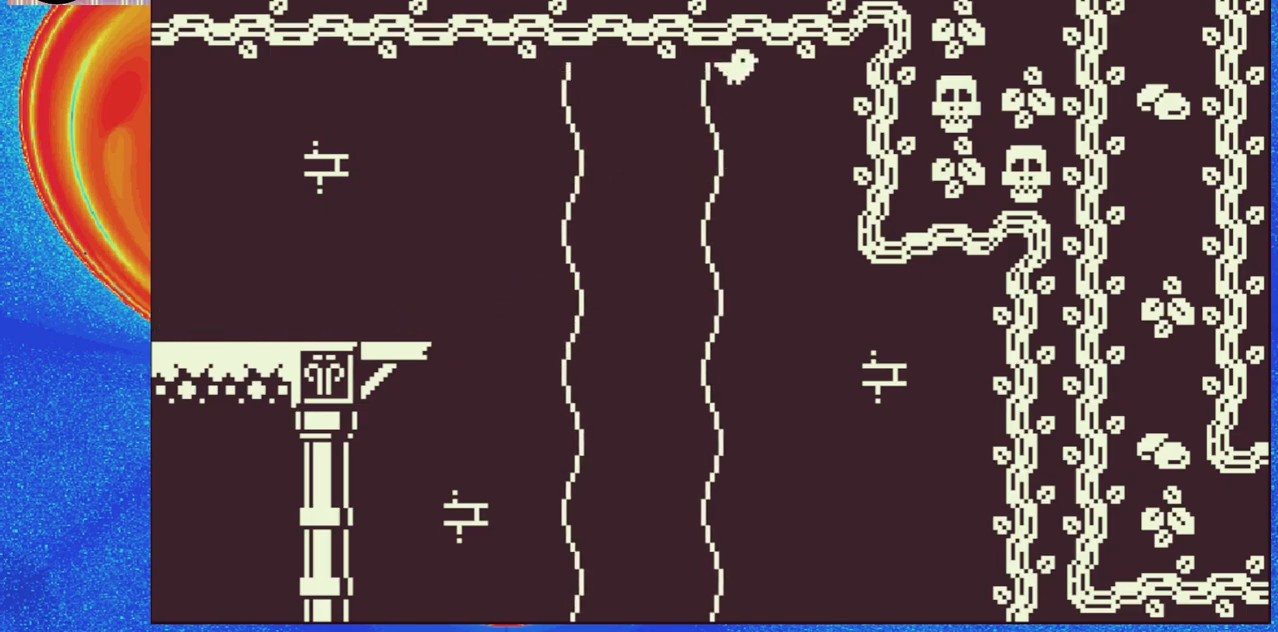
{"buttons": [], "events": [[217, "DPAD_RIGHT", "up"]]}
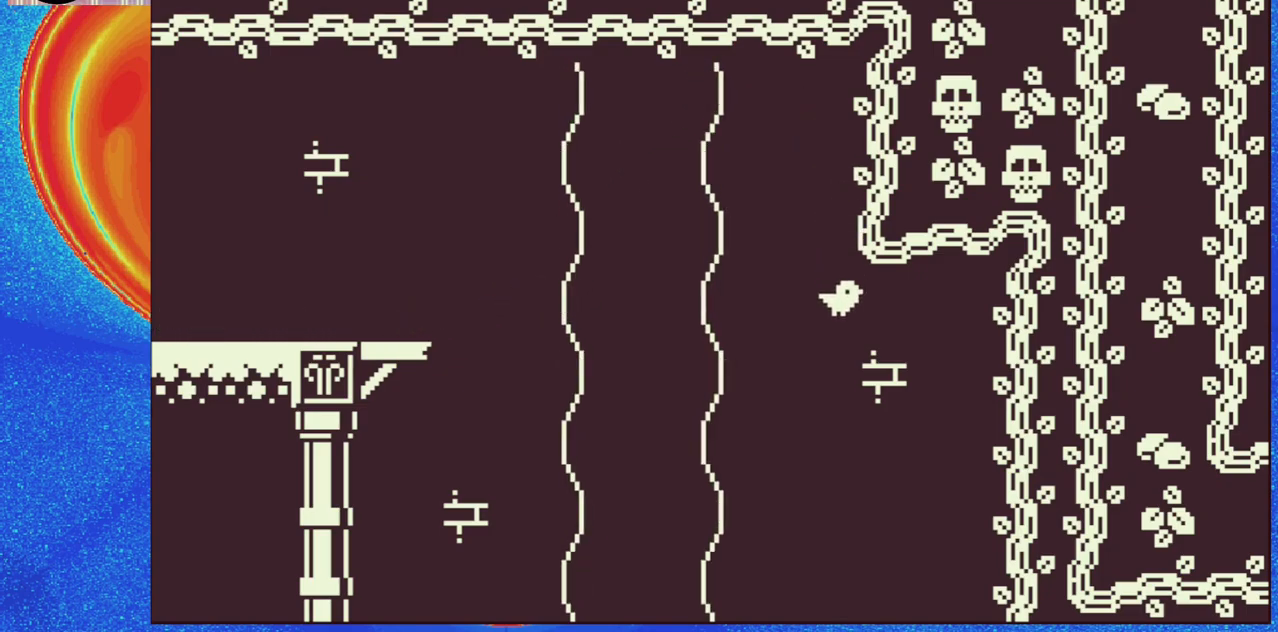
{"buttons": [], "events": []}
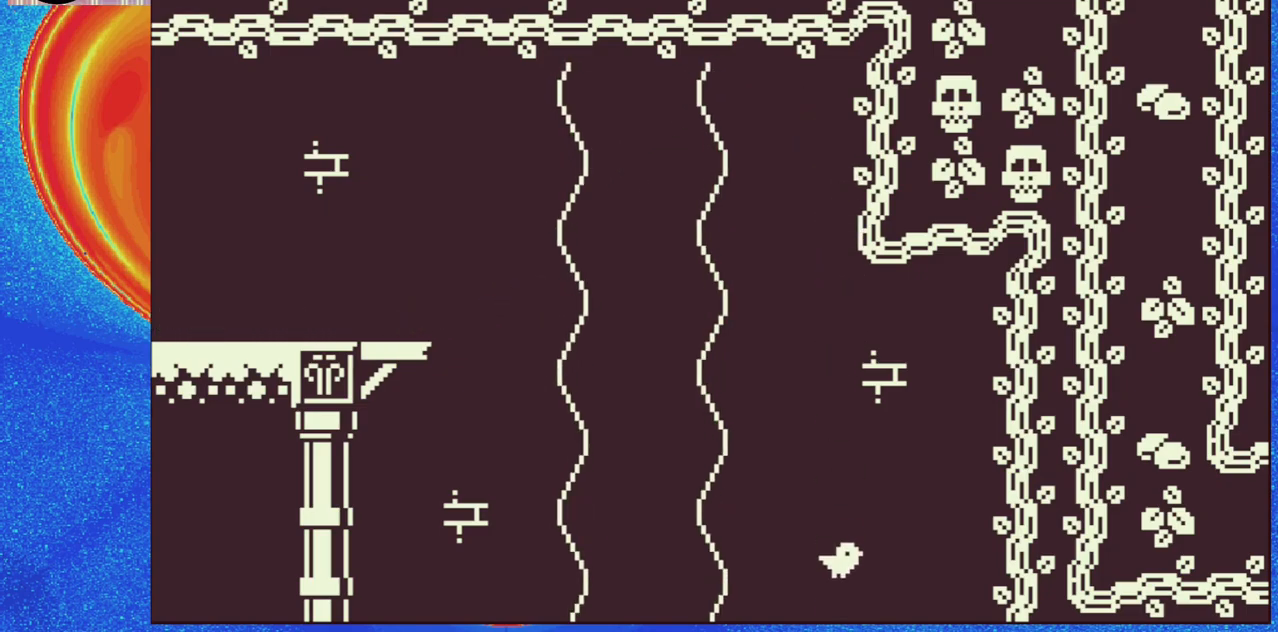
{"buttons": [], "events": []}
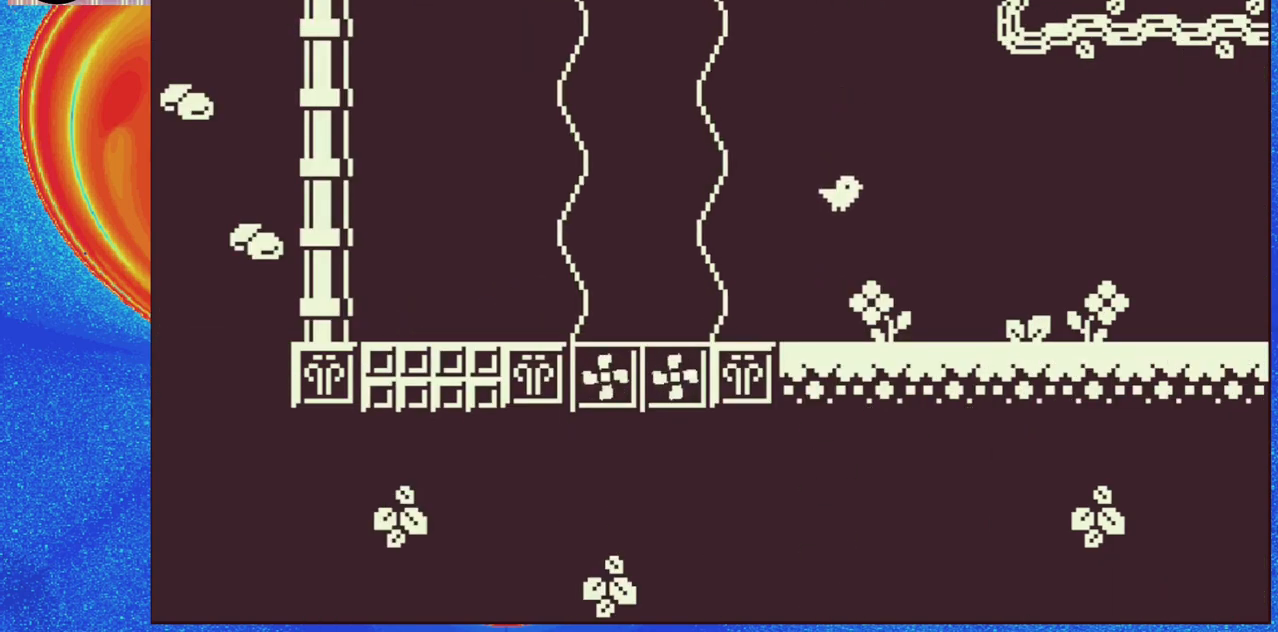
{"buttons": ["DPAD_RIGHT"], "events": [[333, "DPAD_RIGHT", "down"]]}
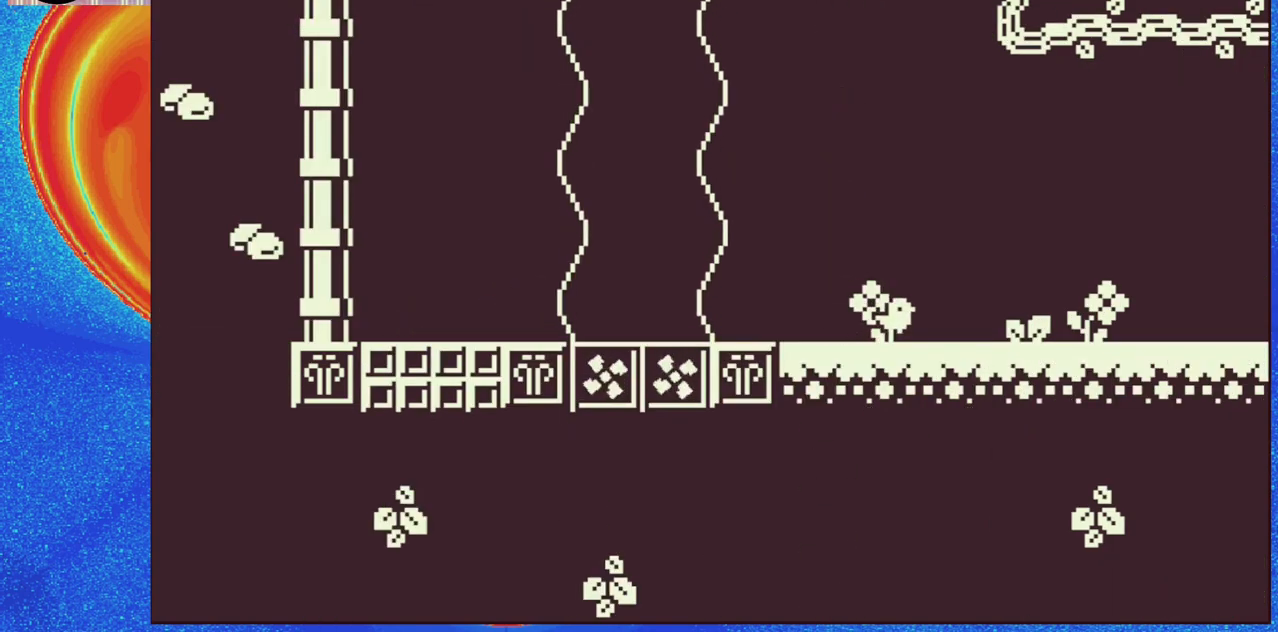
{"buttons": ["DPAD_RIGHT"], "events": []}
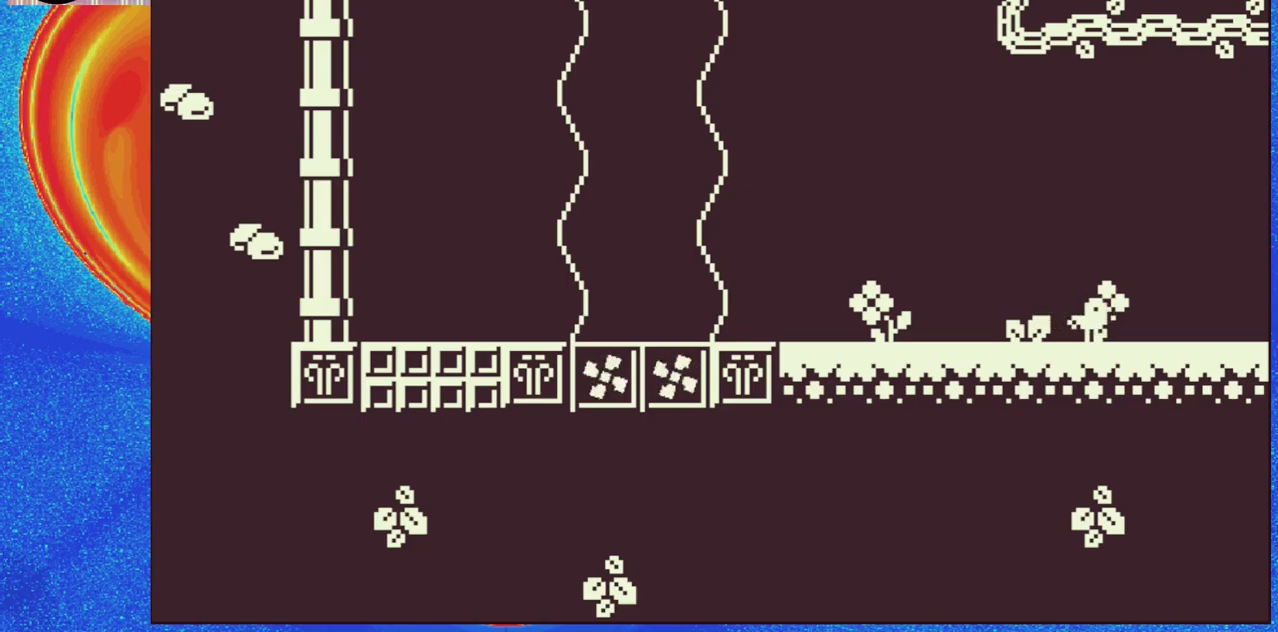
{"buttons": ["DPAD_RIGHT"], "events": []}
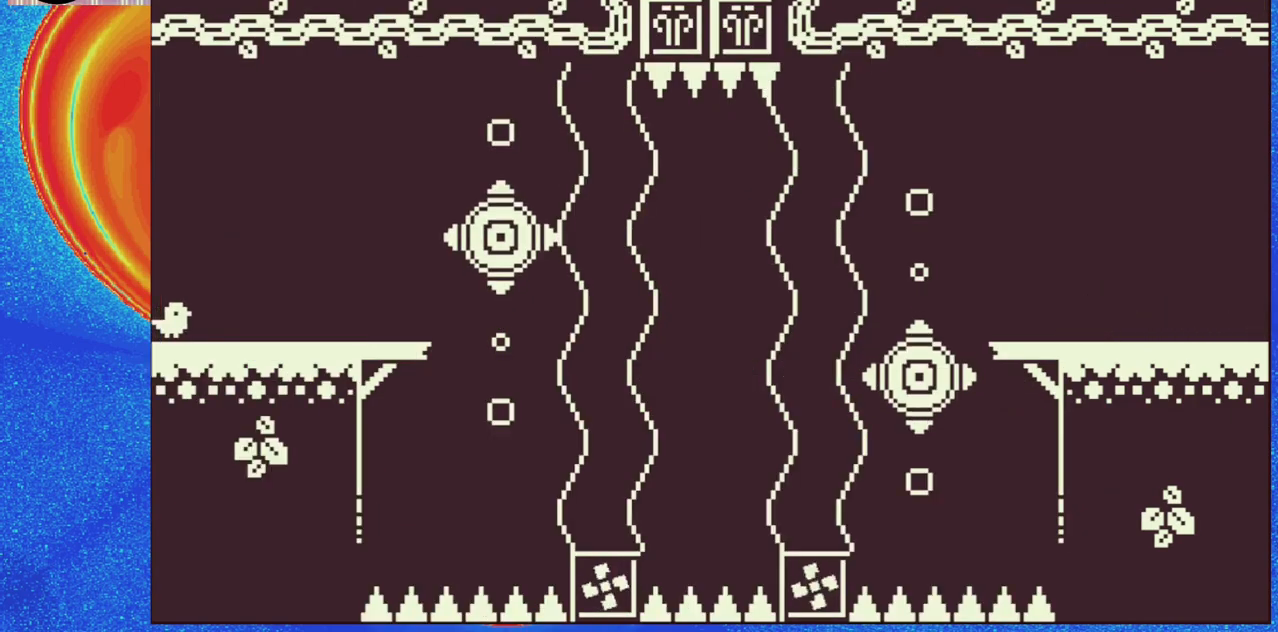
{"buttons": ["DPAD_RIGHT"], "events": [[83, "DPAD_RIGHT", "up"], [467, "DPAD_RIGHT", "down"]]}
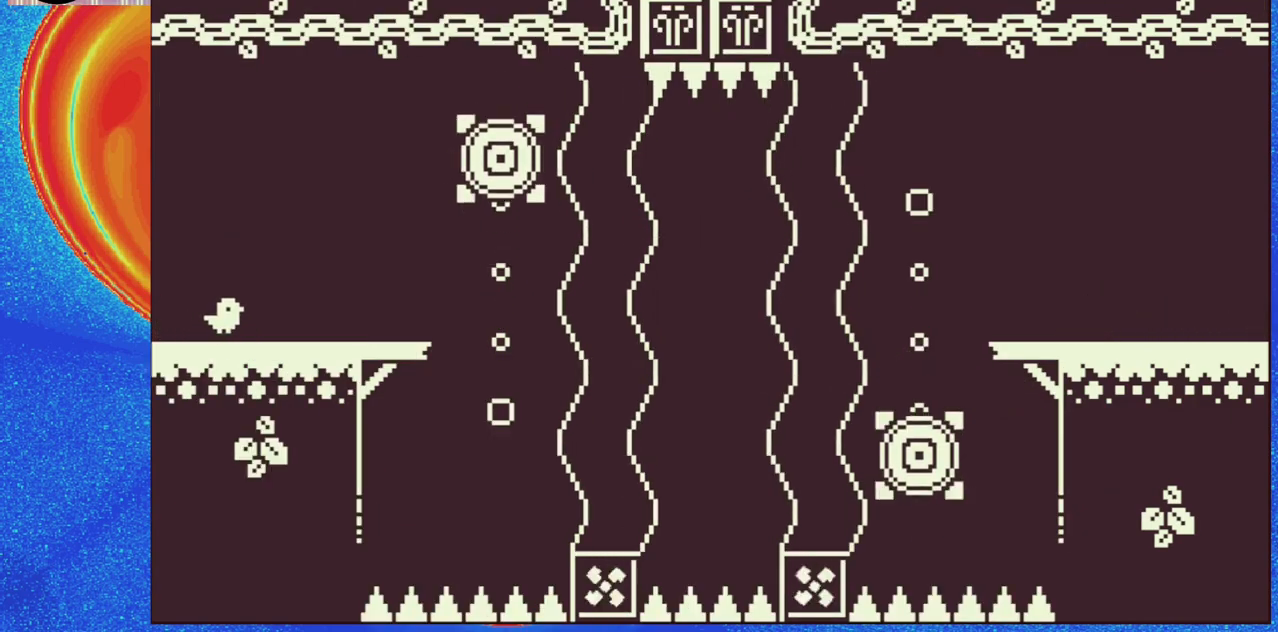
{"buttons": [], "events": [[417, "DPAD_RIGHT", "up"]]}
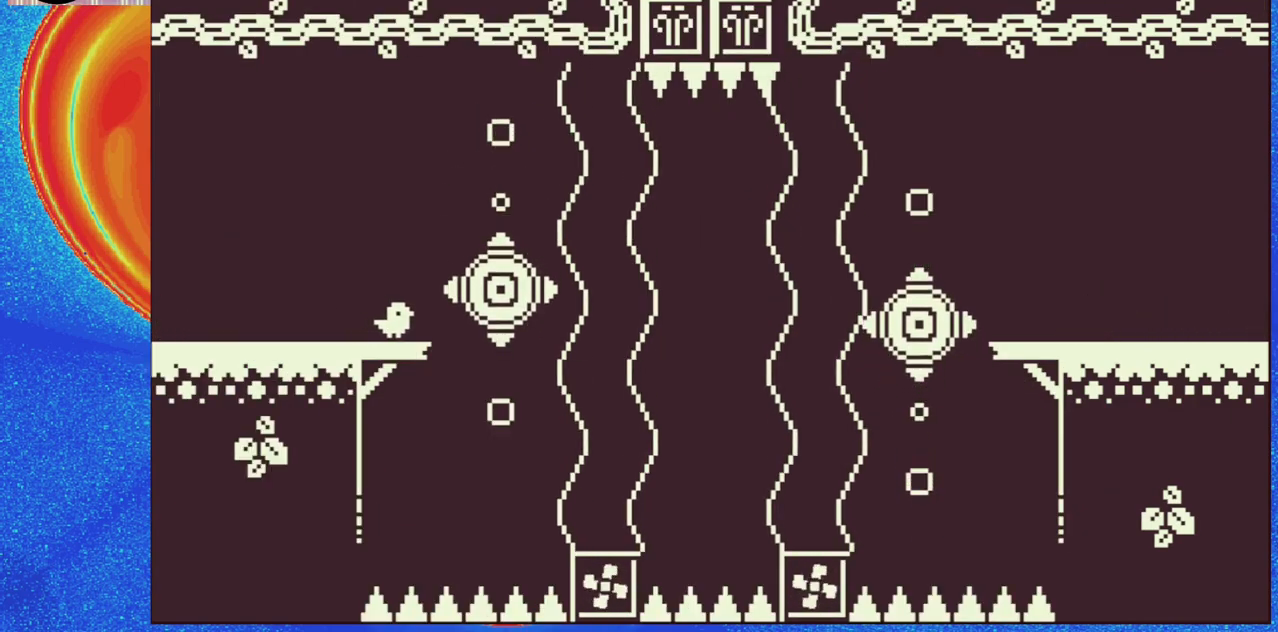
{"buttons": ["B", "DPAD_RIGHT"], "events": [[417, "DPAD_RIGHT", "down"], [483, "B", "down"]]}
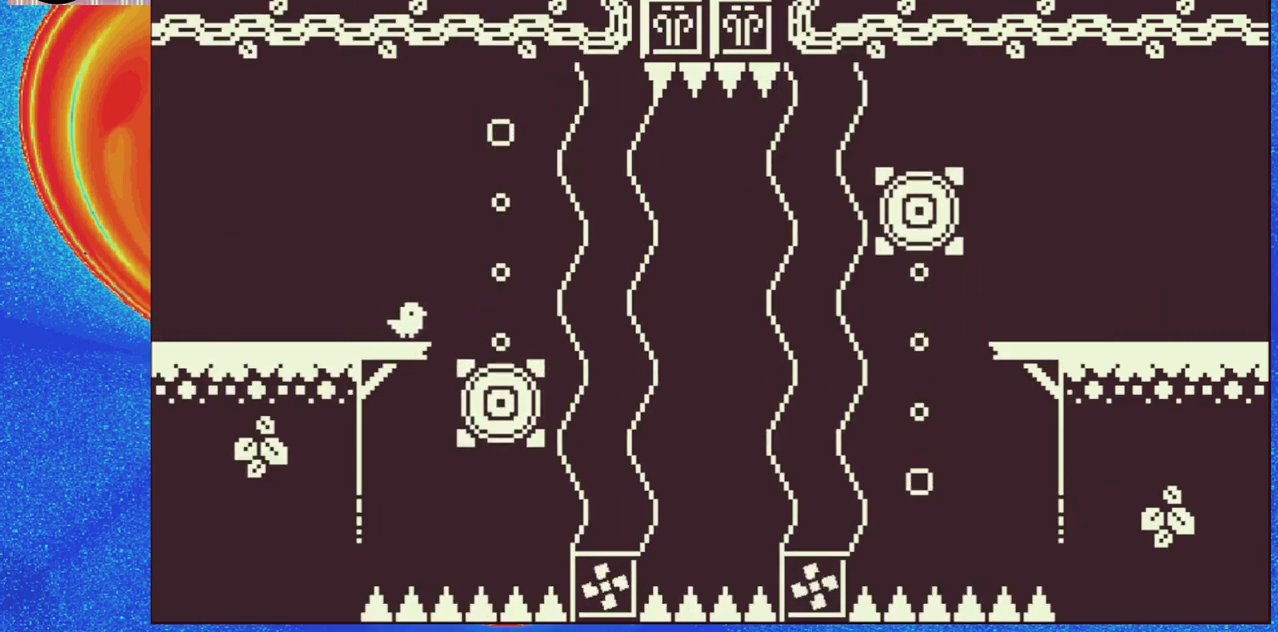
{"buttons": ["DPAD_RIGHT"], "events": [[183, "B", "up"]]}
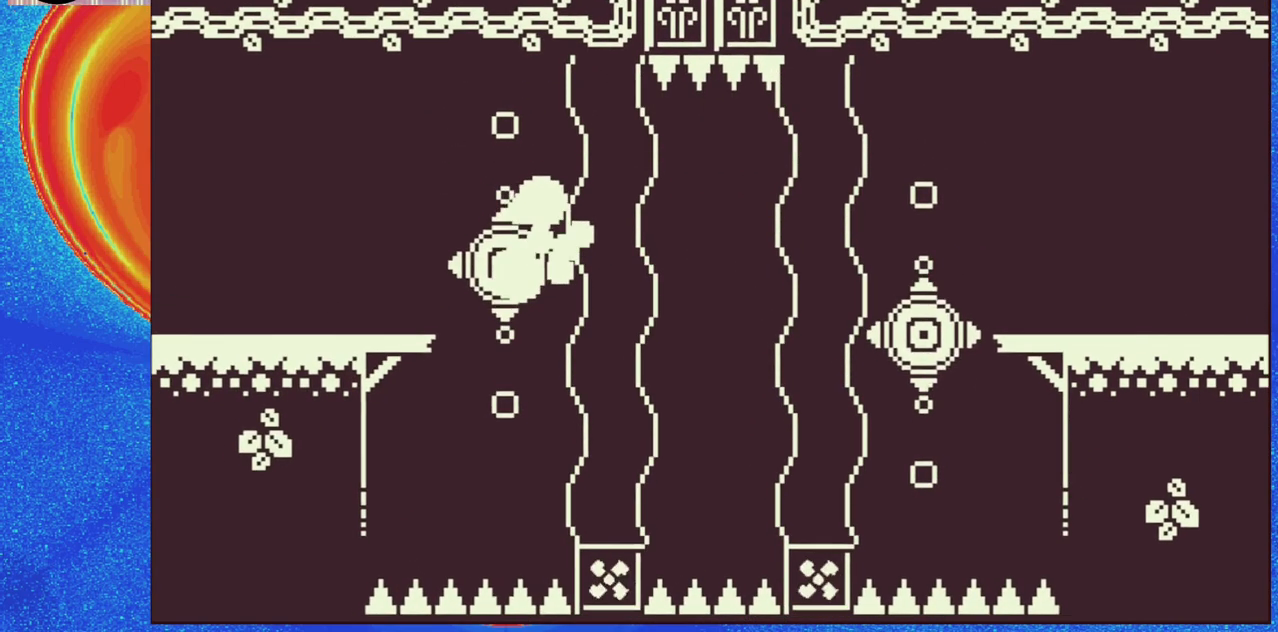
{"buttons": ["DPAD_RIGHT"], "events": [[17, "DPAD_RIGHT", "up"], [350, "DPAD_RIGHT", "down"]]}
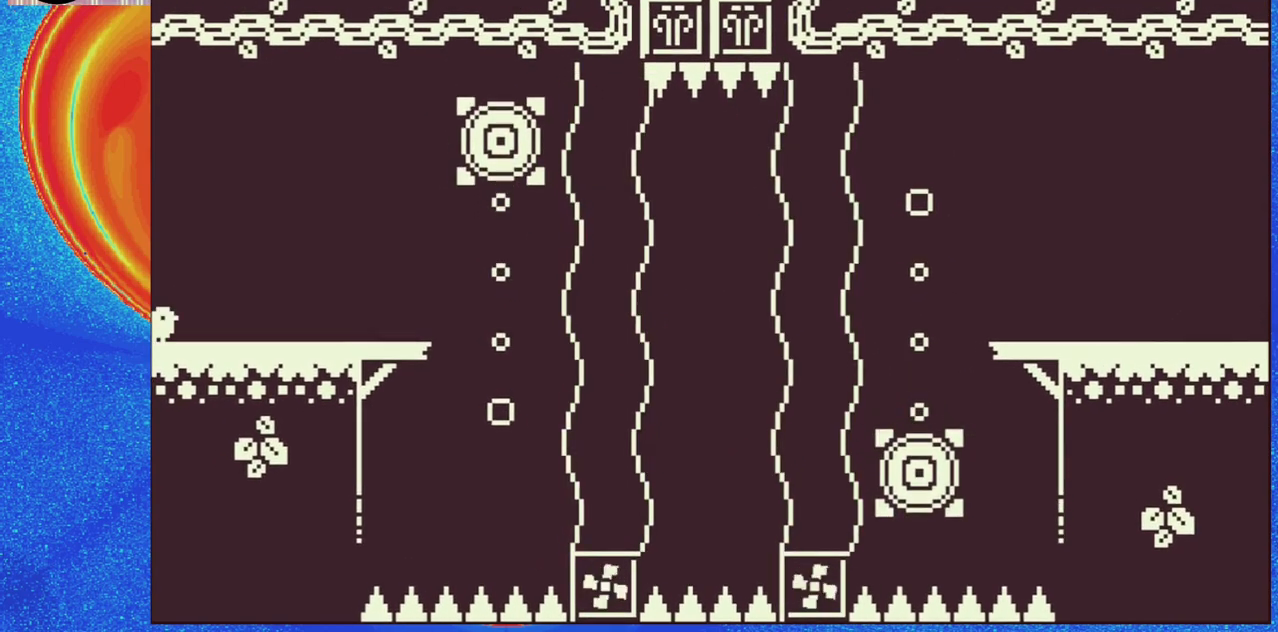
{"buttons": [], "events": [[467, "DPAD_RIGHT", "up"]]}
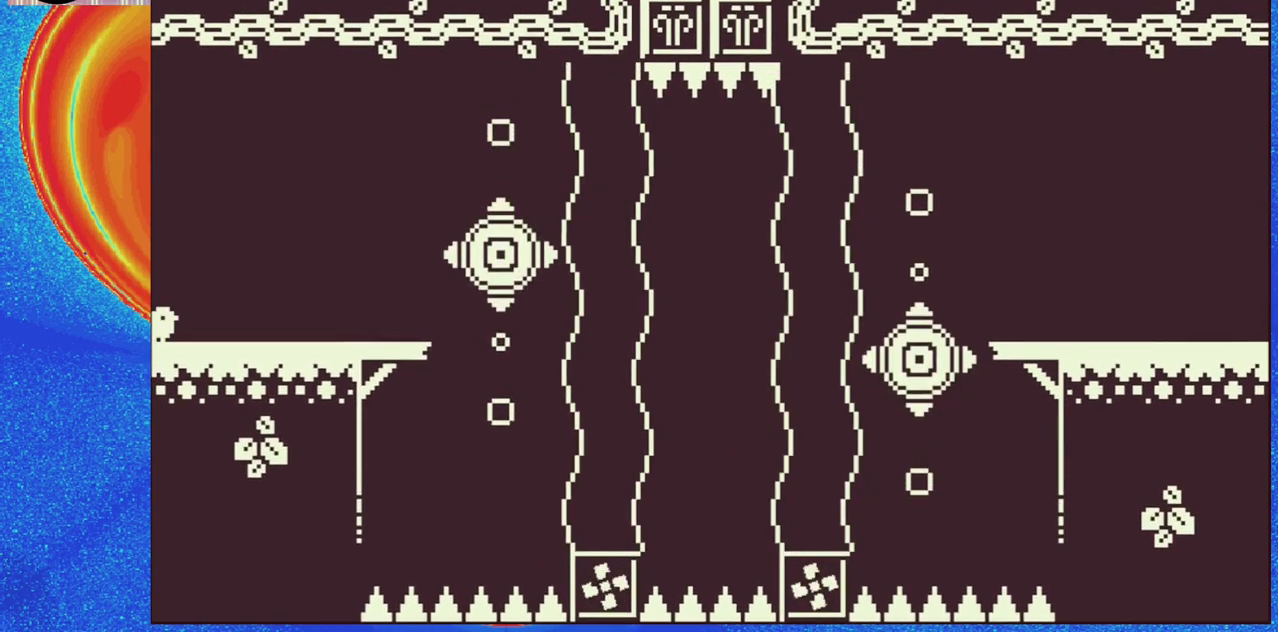
{"buttons": ["DPAD_RIGHT"], "events": [[117, "DPAD_RIGHT", "down"]]}
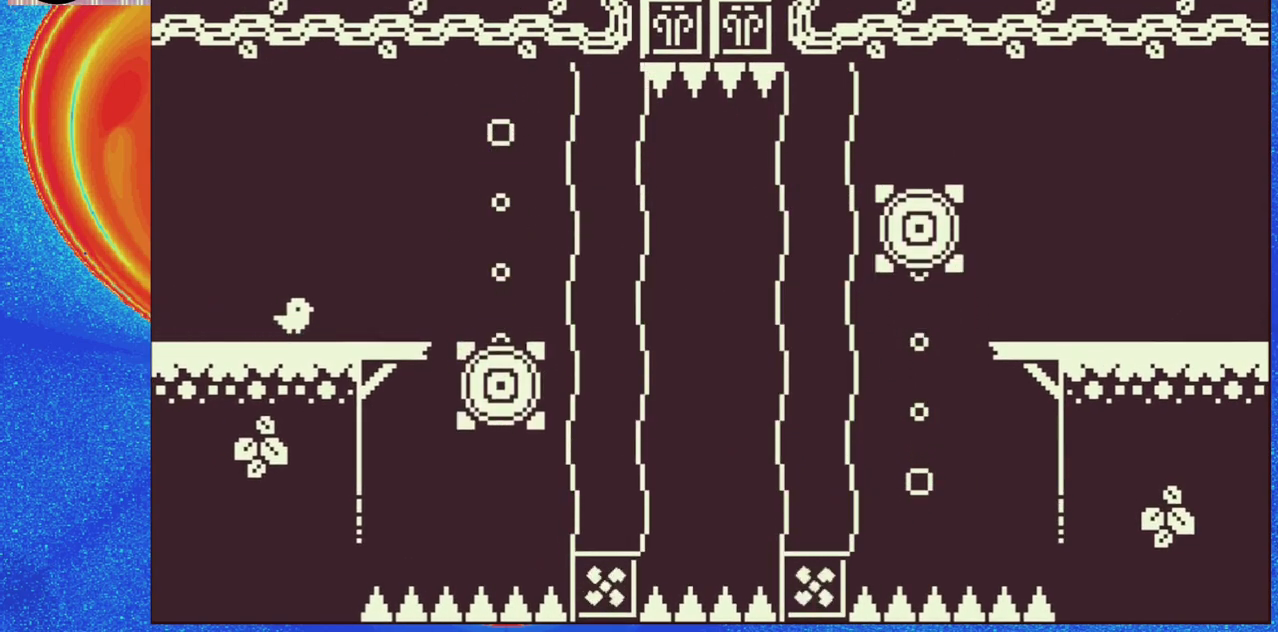
{"buttons": [], "events": [[183, "DPAD_RIGHT", "up"]]}
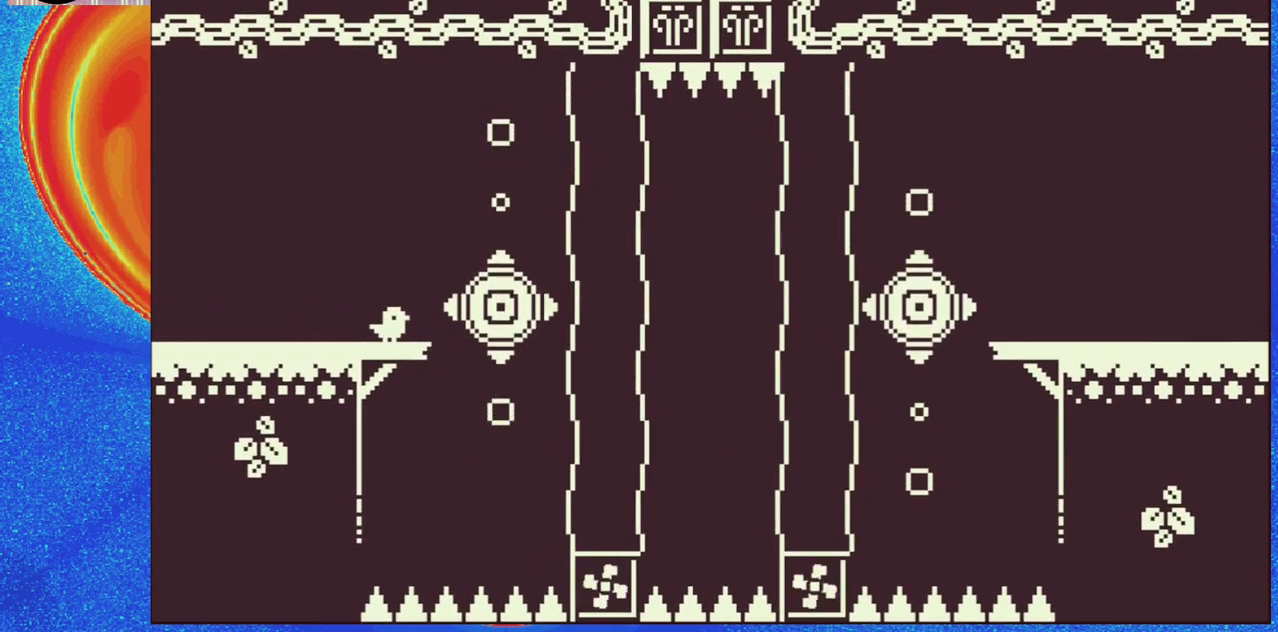
{"buttons": ["DPAD_RIGHT"], "events": [[200, "DPAD_RIGHT", "down"]]}
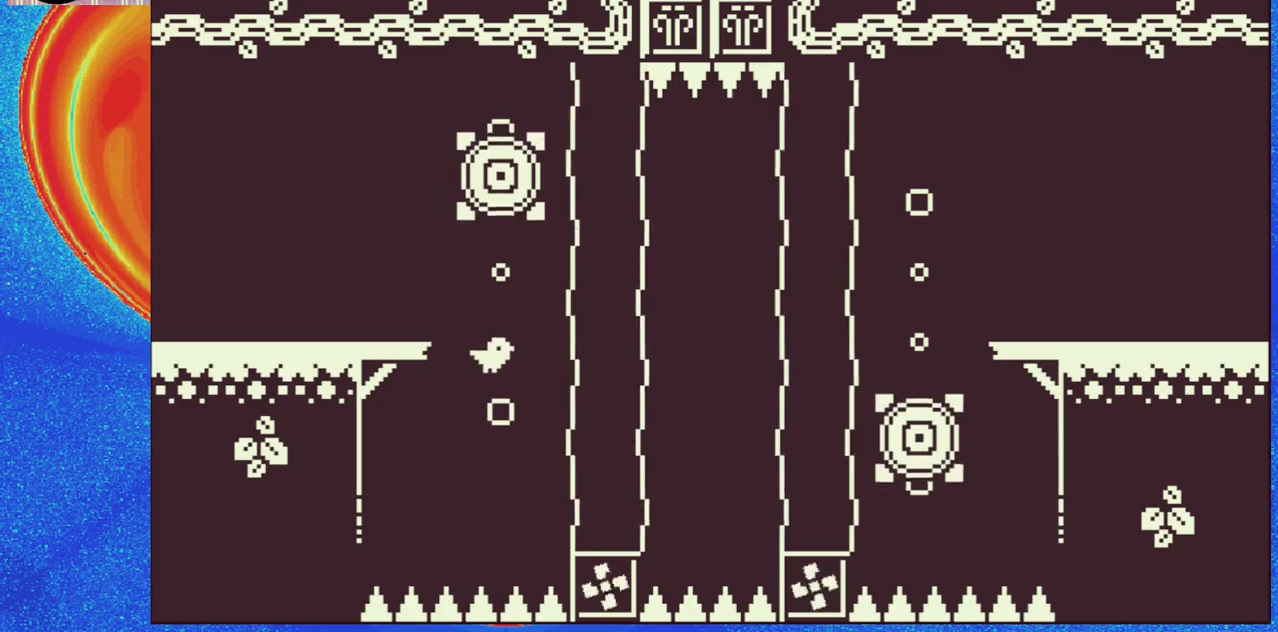
{"buttons": [], "events": [[250, "DPAD_RIGHT", "up"]]}
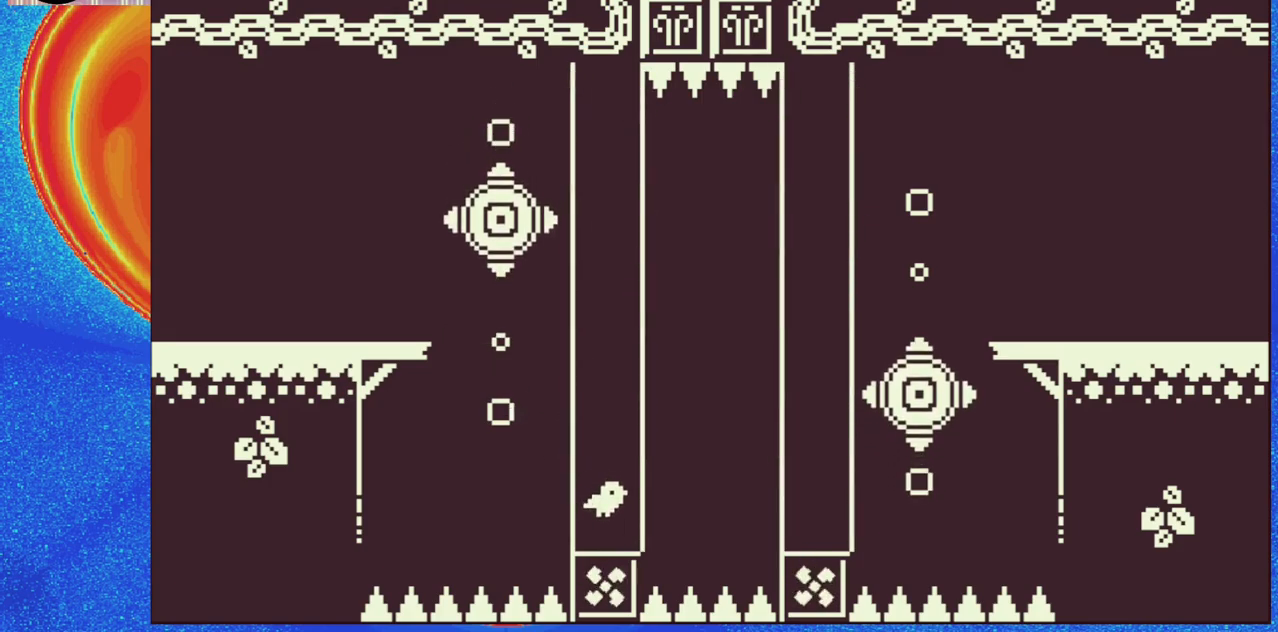
{"buttons": ["DPAD_RIGHT"], "events": [[333, "DPAD_RIGHT", "down"]]}
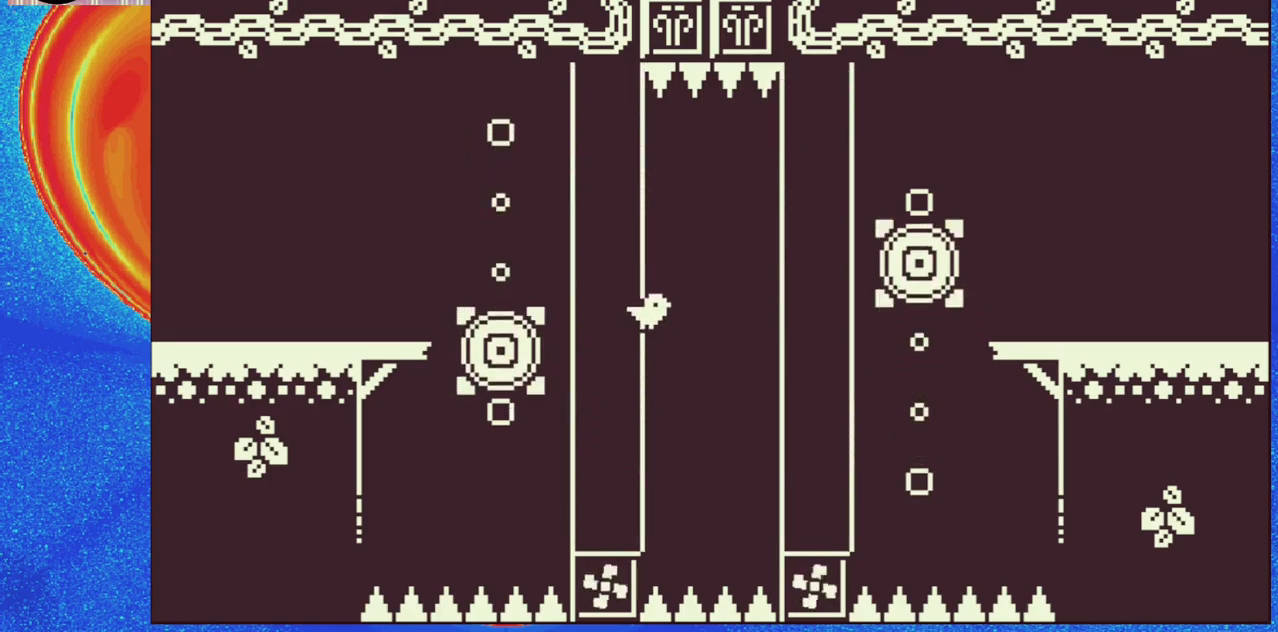
{"buttons": [], "events": [[450, "DPAD_RIGHT", "up"]]}
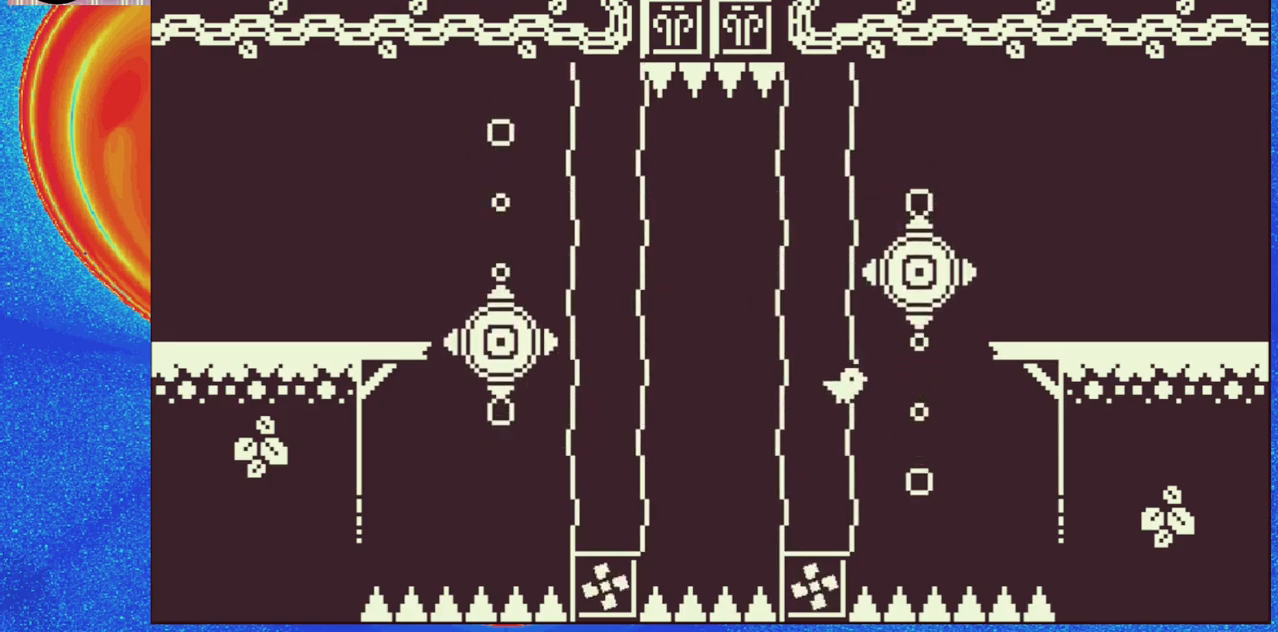
{"buttons": [], "events": []}
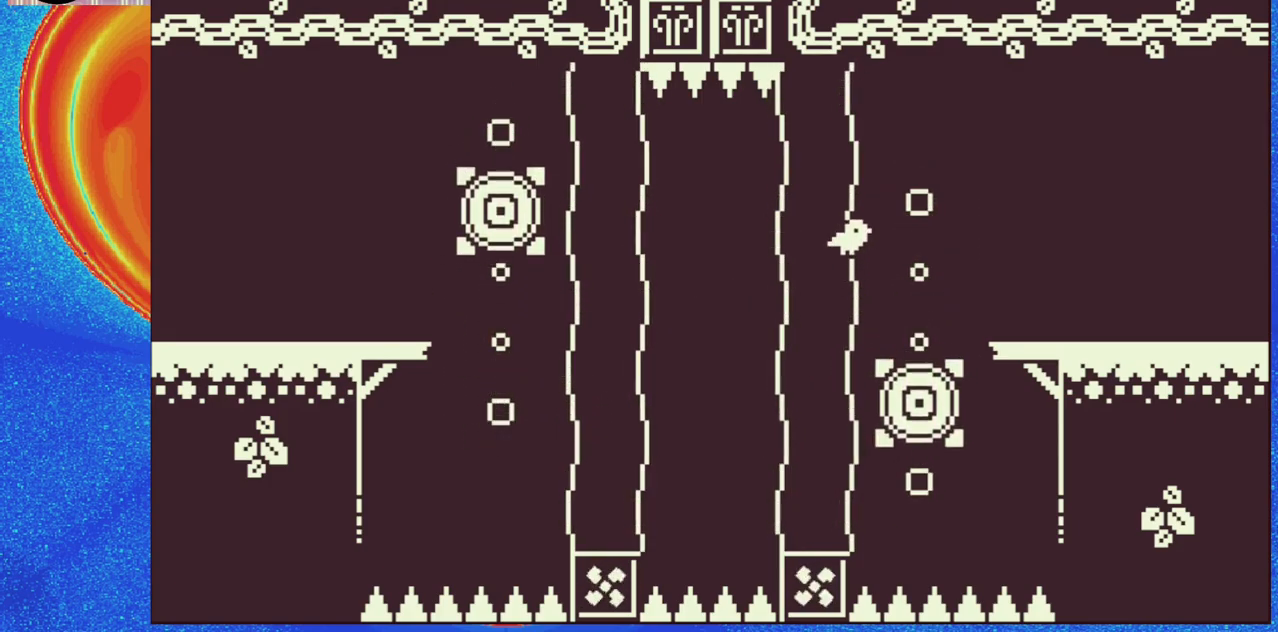
{"buttons": ["DPAD_RIGHT"], "events": [[33, "DPAD_RIGHT", "down"]]}
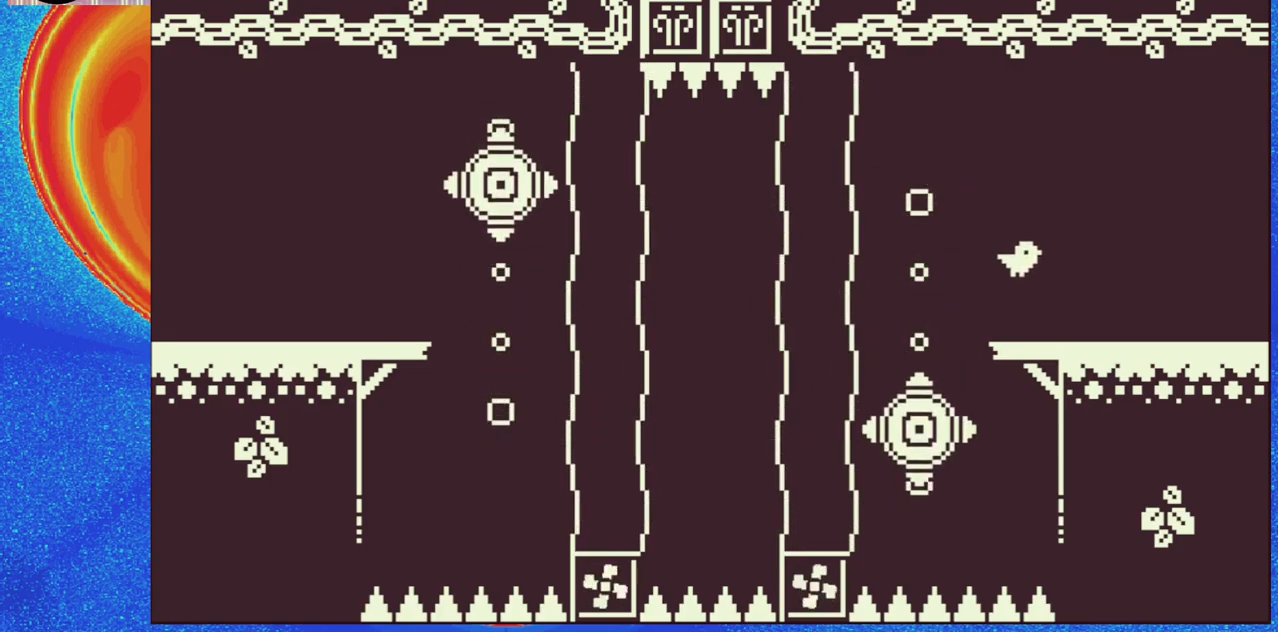
{"buttons": ["DPAD_RIGHT"], "events": []}
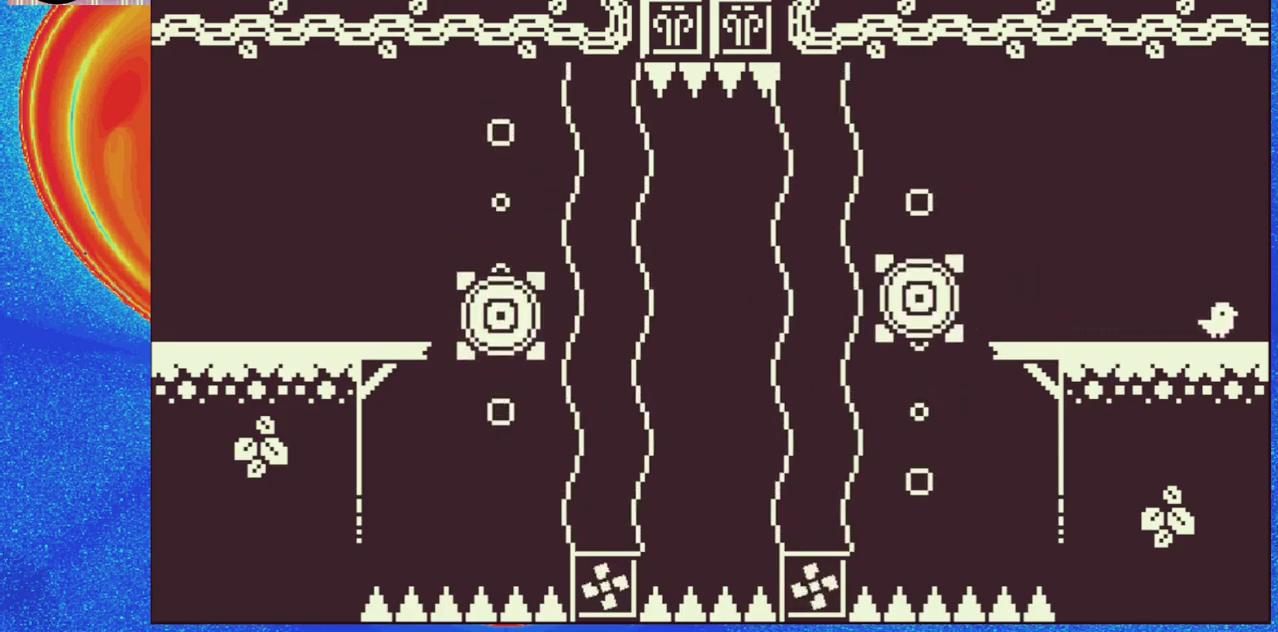
{"buttons": [], "events": [[283, "DPAD_RIGHT", "up"]]}
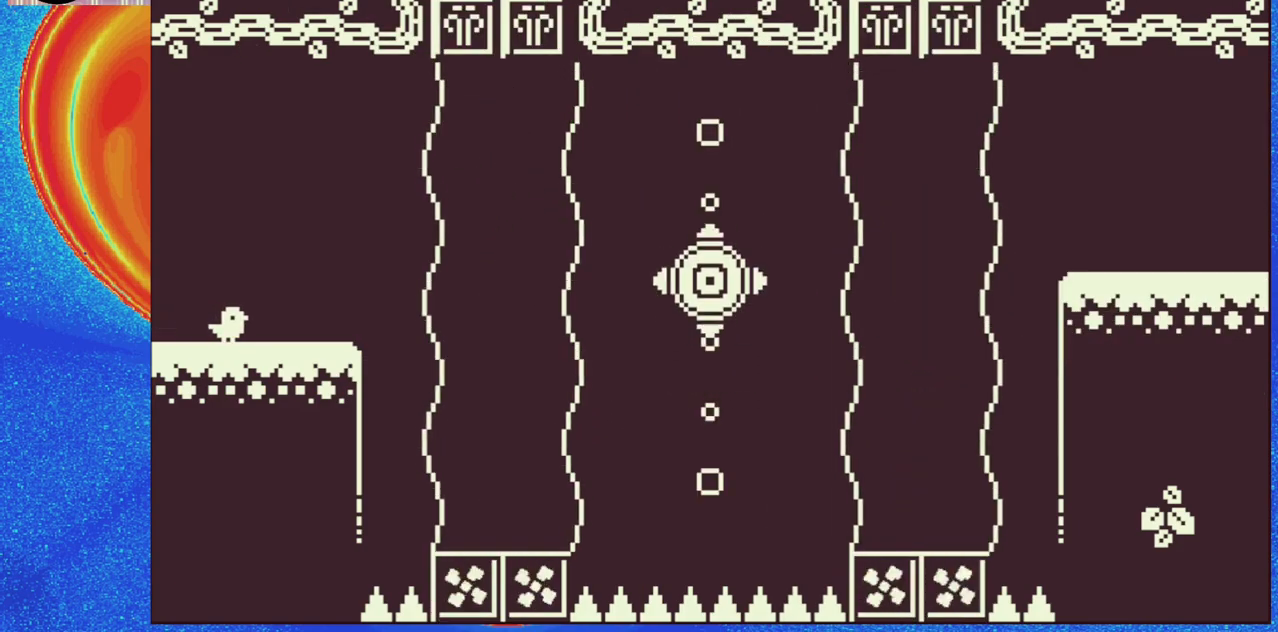
{"buttons": ["DPAD_RIGHT"], "events": [[133, "DPAD_RIGHT", "down"]]}
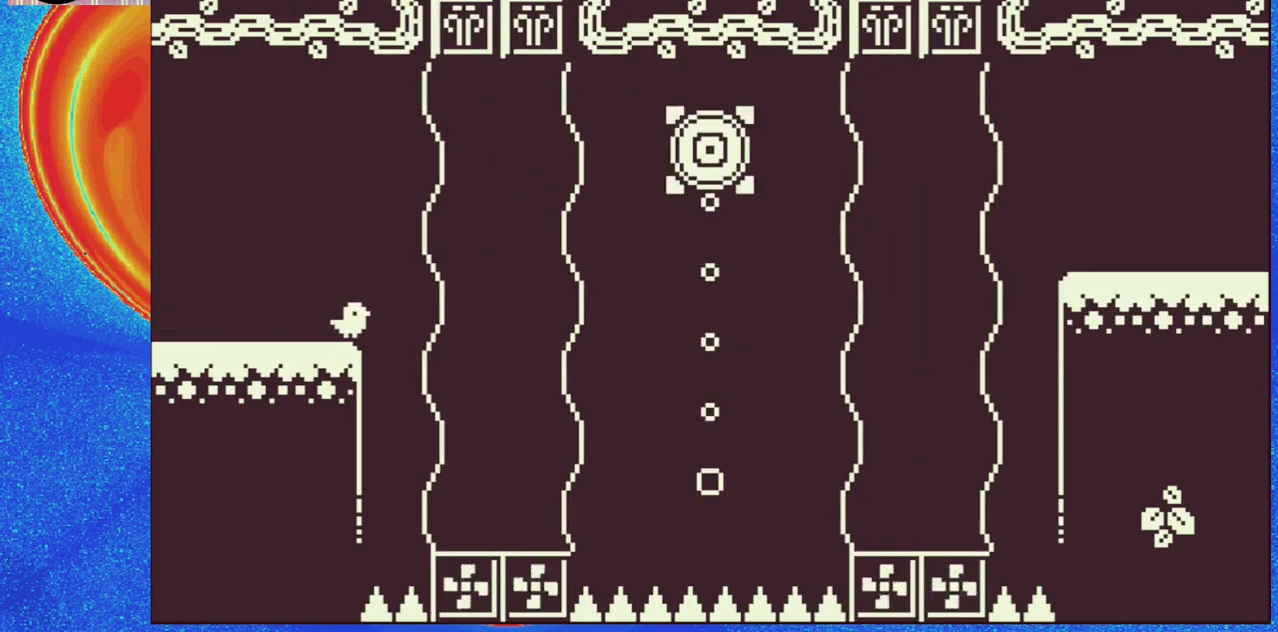
{"buttons": [], "events": [[383, "DPAD_RIGHT", "up"]]}
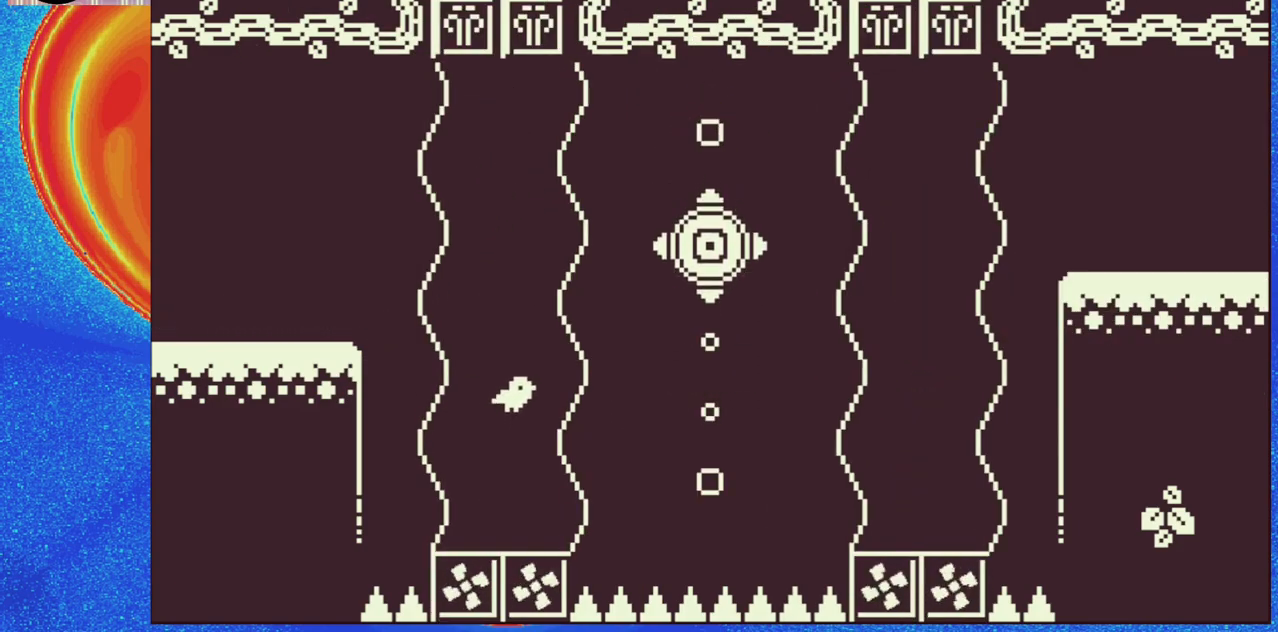
{"buttons": ["DPAD_RIGHT"], "events": [[433, "DPAD_RIGHT", "down"]]}
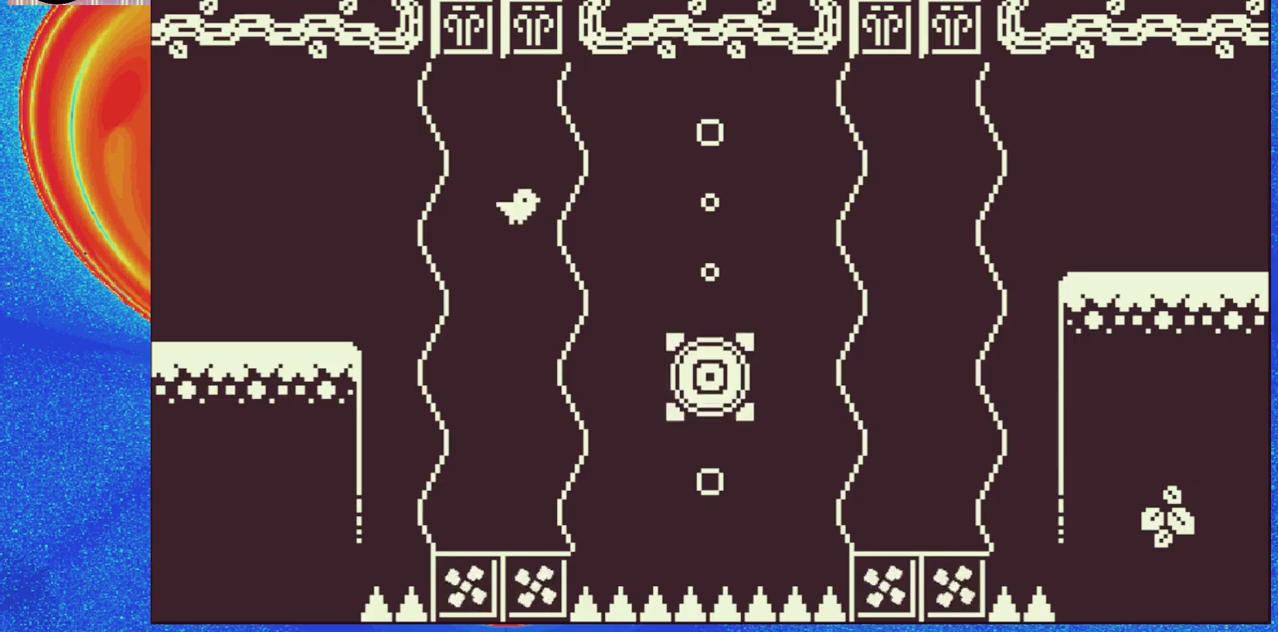
{"buttons": ["DPAD_RIGHT"], "events": []}
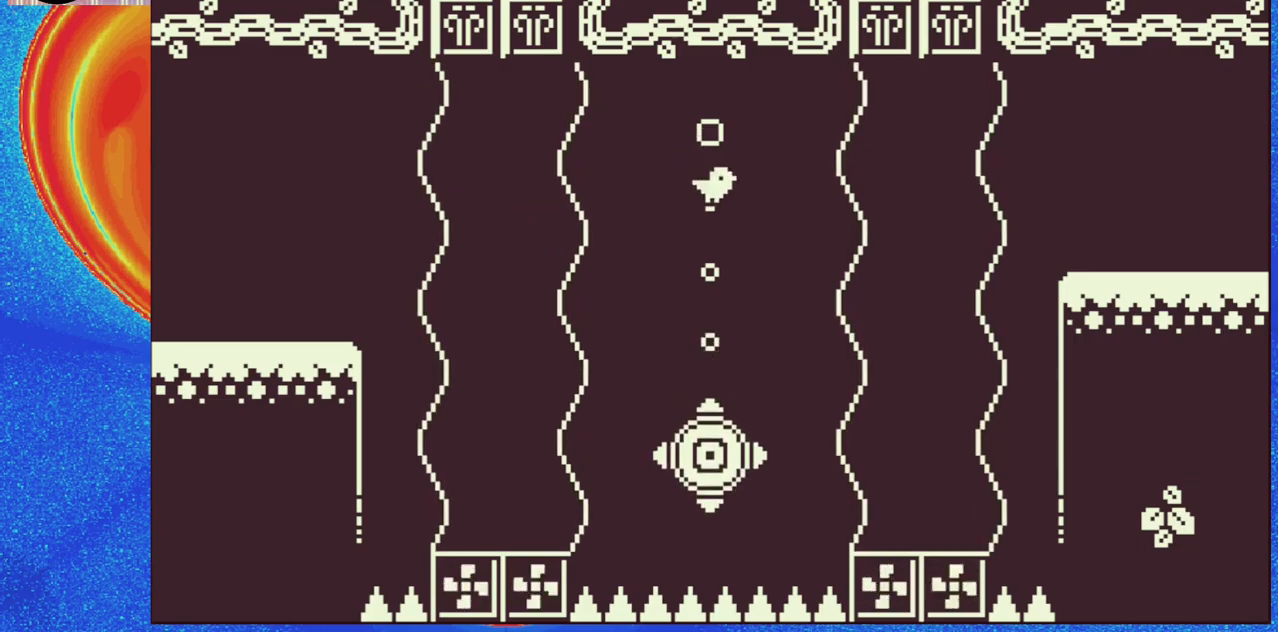
{"buttons": [], "events": [[467, "DPAD_RIGHT", "up"]]}